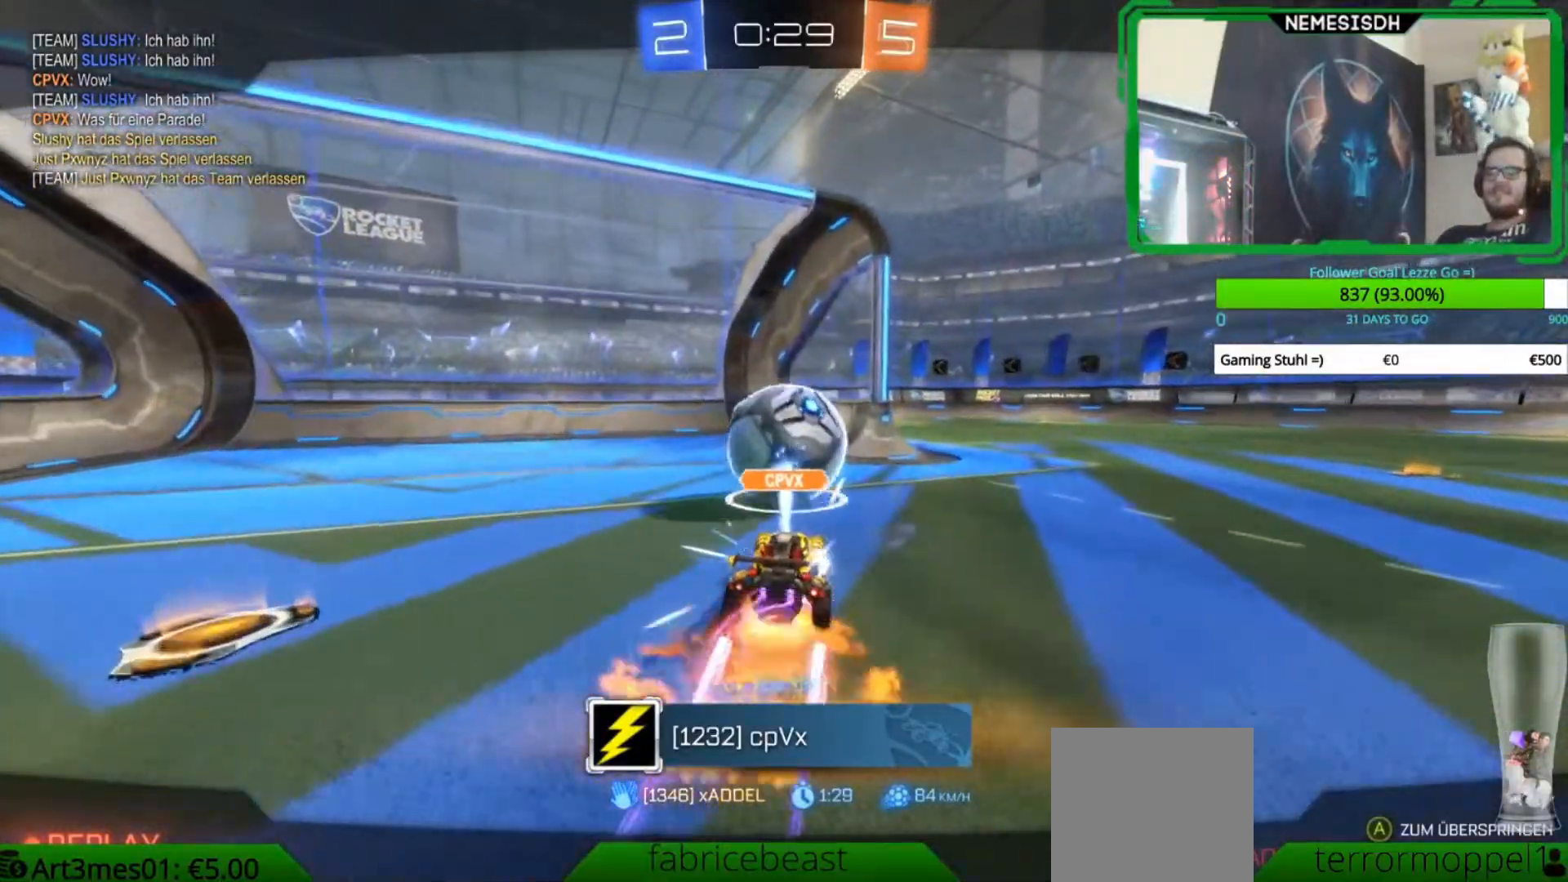
Gameplay with a controller (Xbox layout); each line is a JSON object with the inputs held at the frame after it. "events" lists button and stick changes between this image and that frame as [ms after this image, input, new state], when the widget could be followed in between. Not read: right_stick.
{"buttons": [], "left_stick": "center", "events": [[50, "A", "down"], [200, "A", "up"]]}
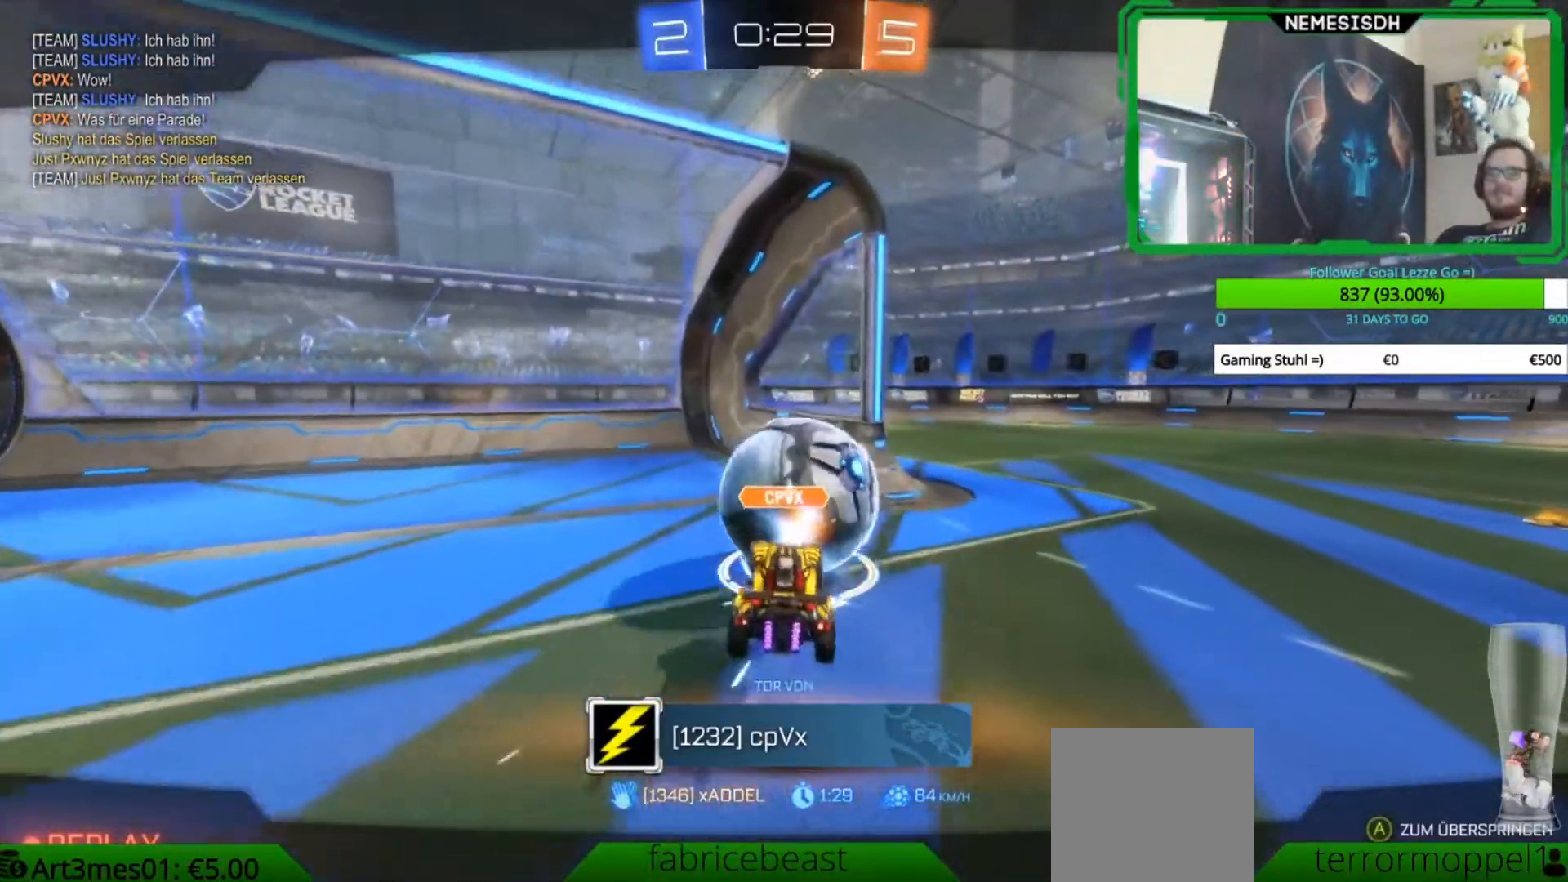
{"buttons": [], "left_stick": "center", "events": []}
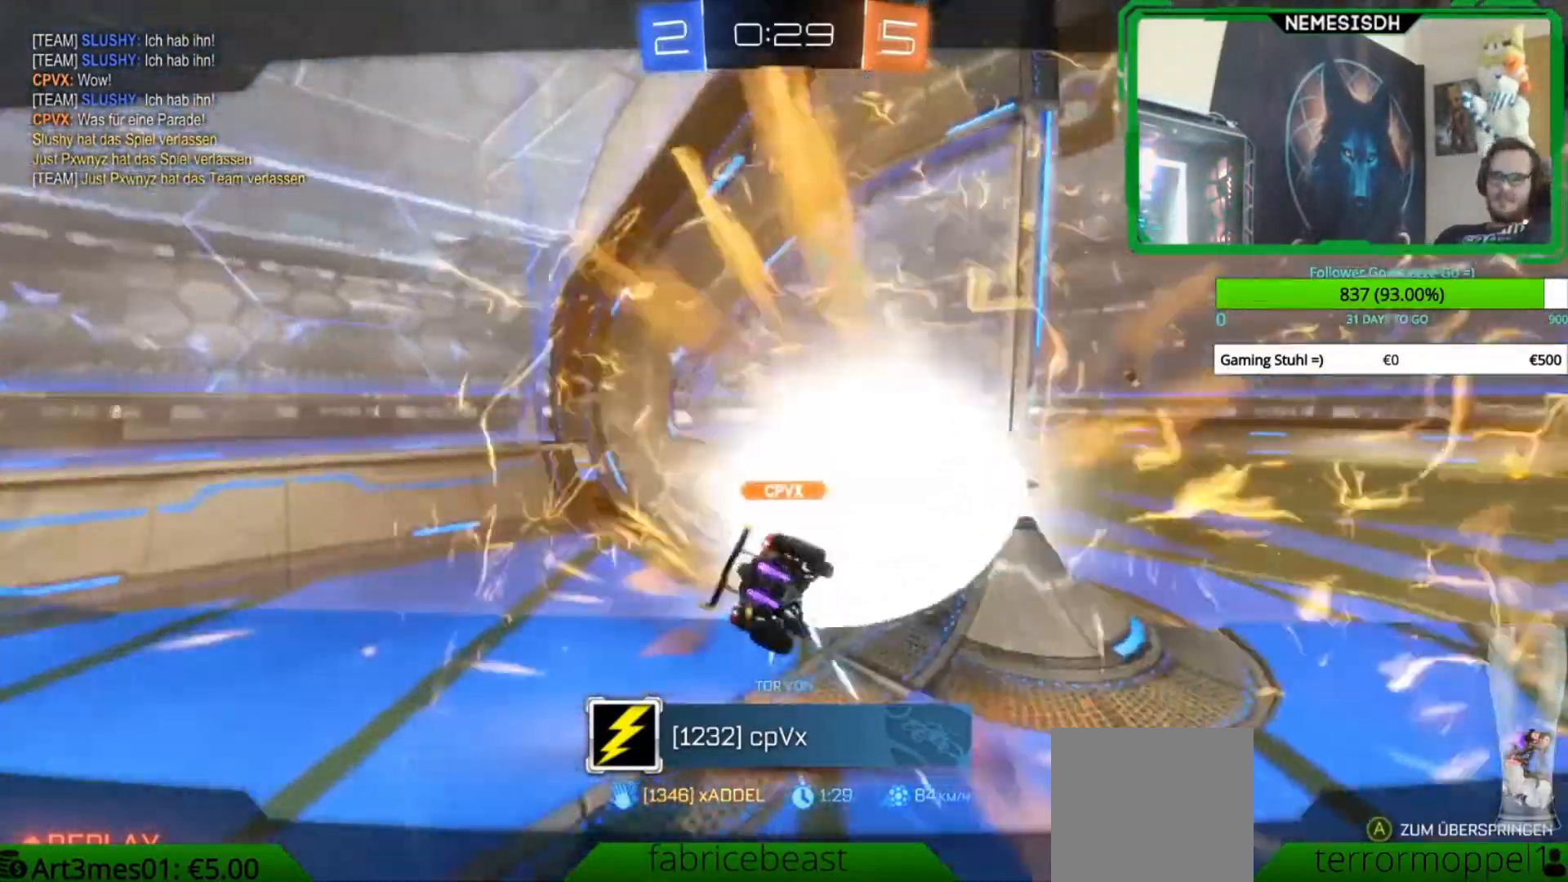
{"buttons": [], "left_stick": "center", "events": []}
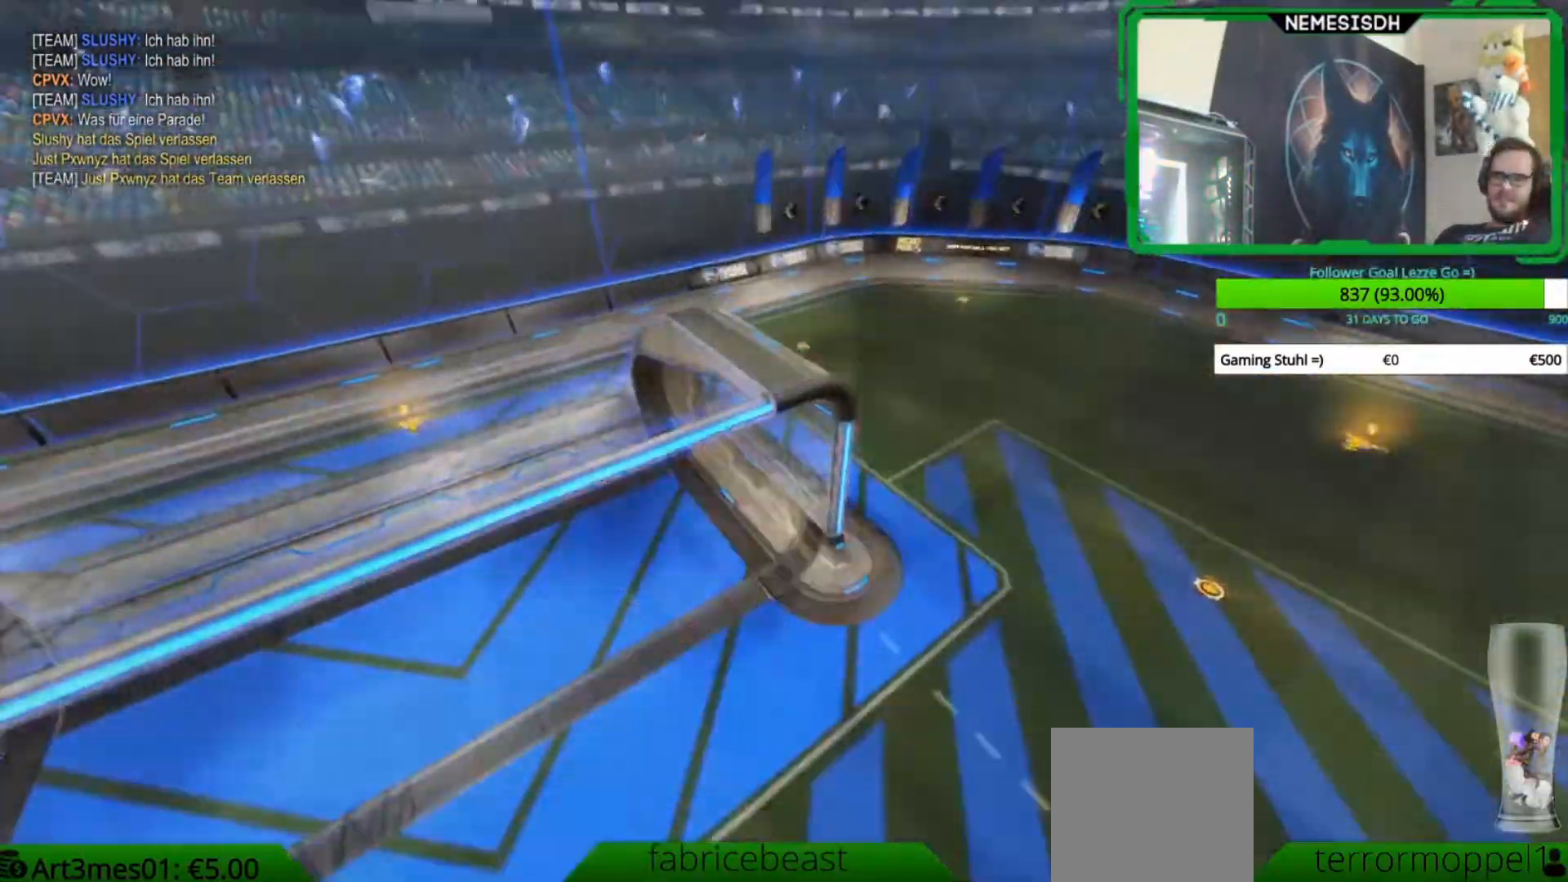
{"buttons": ["START"], "left_stick": "center", "events": [[467, "START", "down"]]}
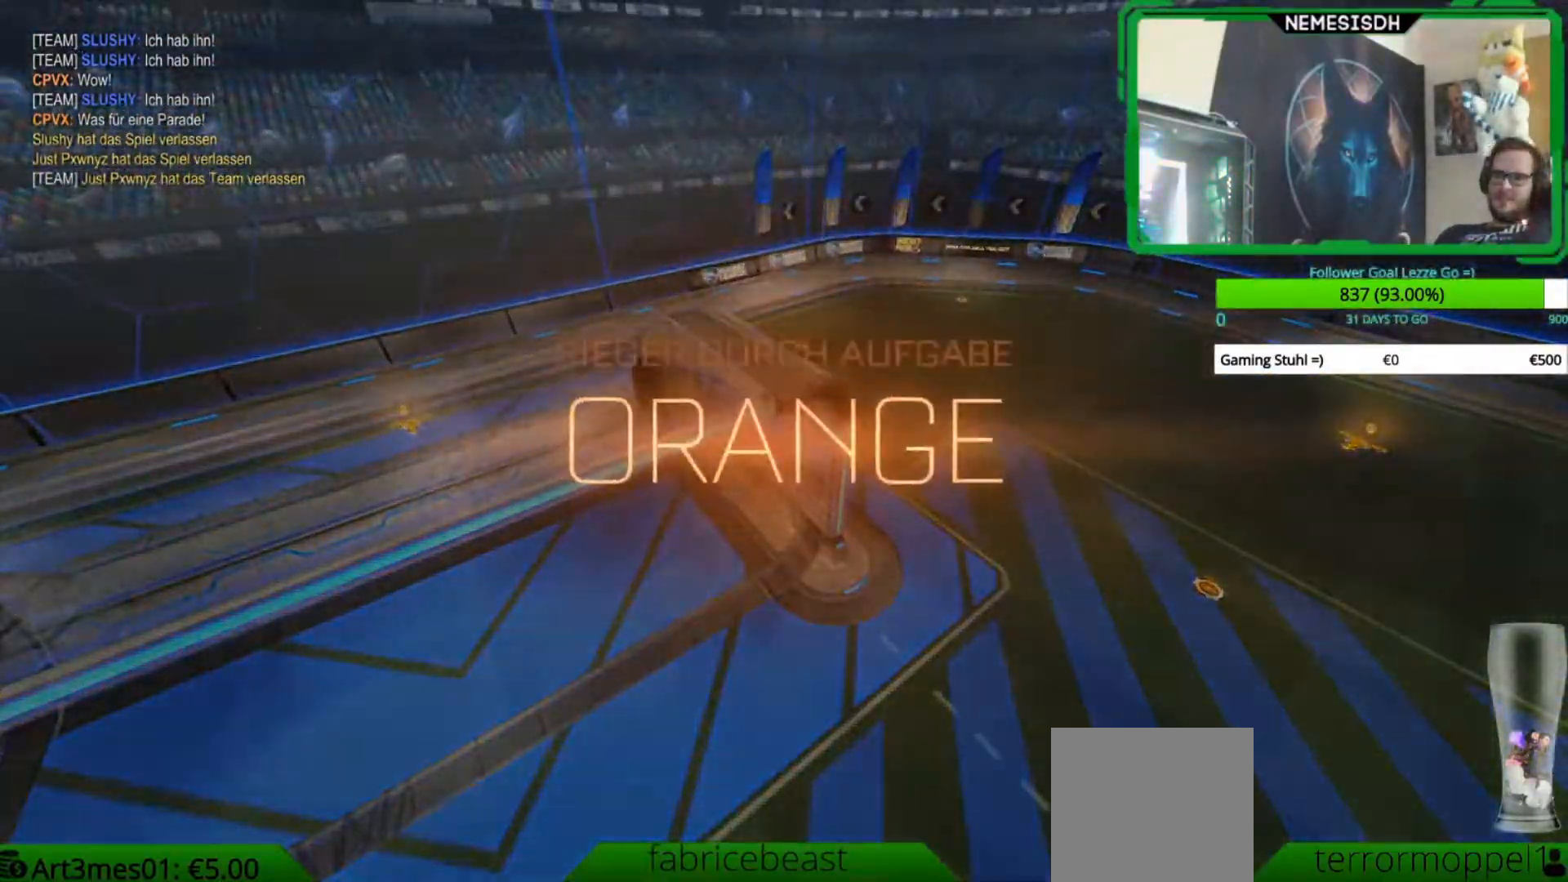
{"buttons": [], "left_stick": "center", "events": [[50, "START", "up"]]}
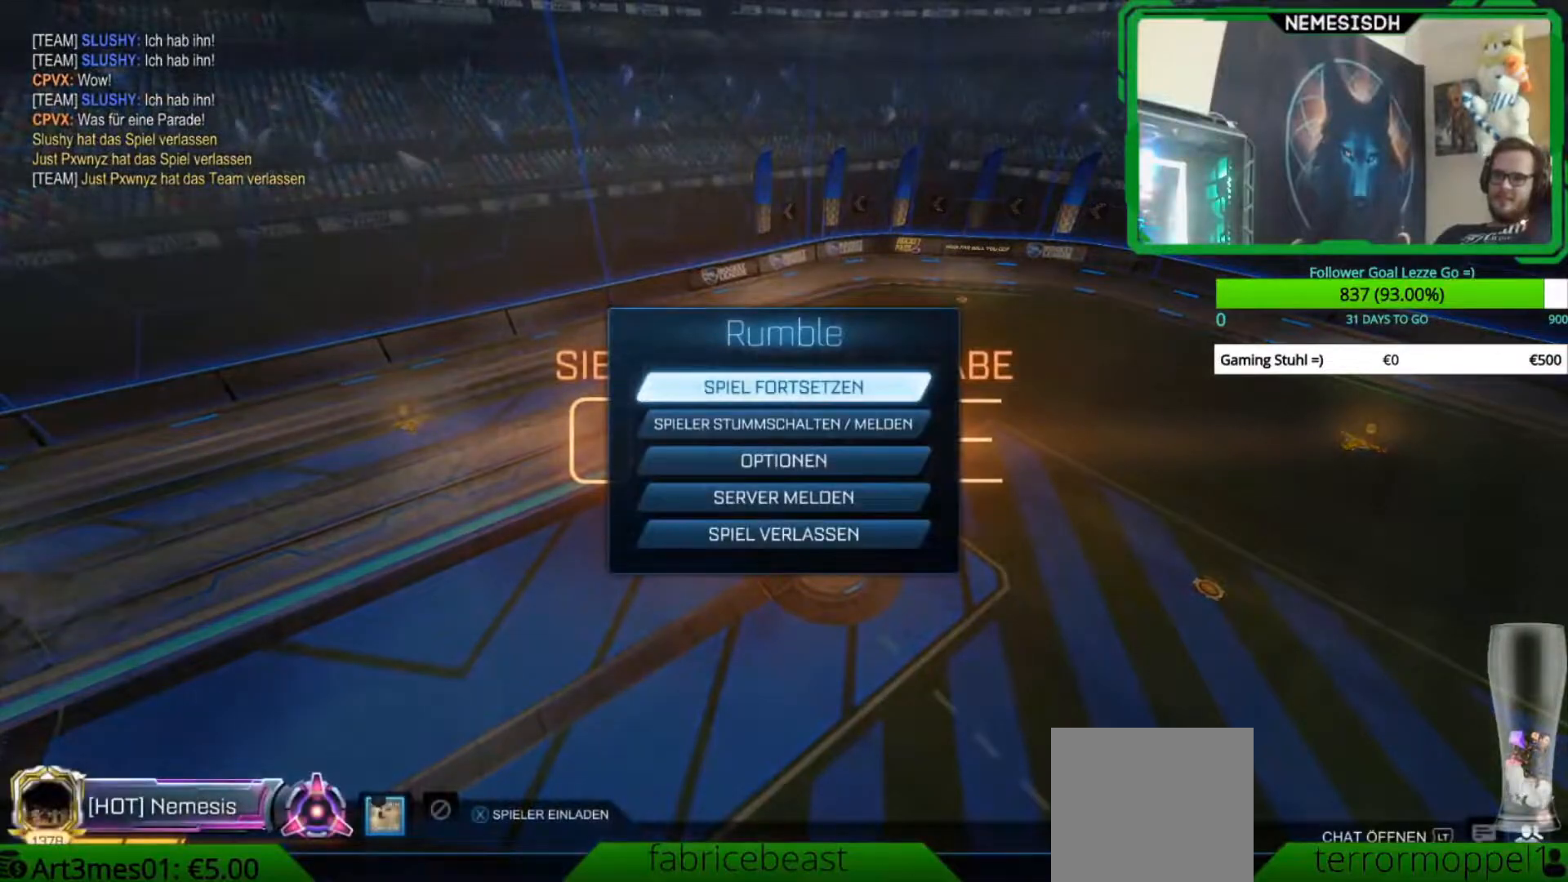
{"buttons": ["DPAD_DOWN"], "left_stick": "center", "events": [[383, "DPAD_DOWN", "down"]]}
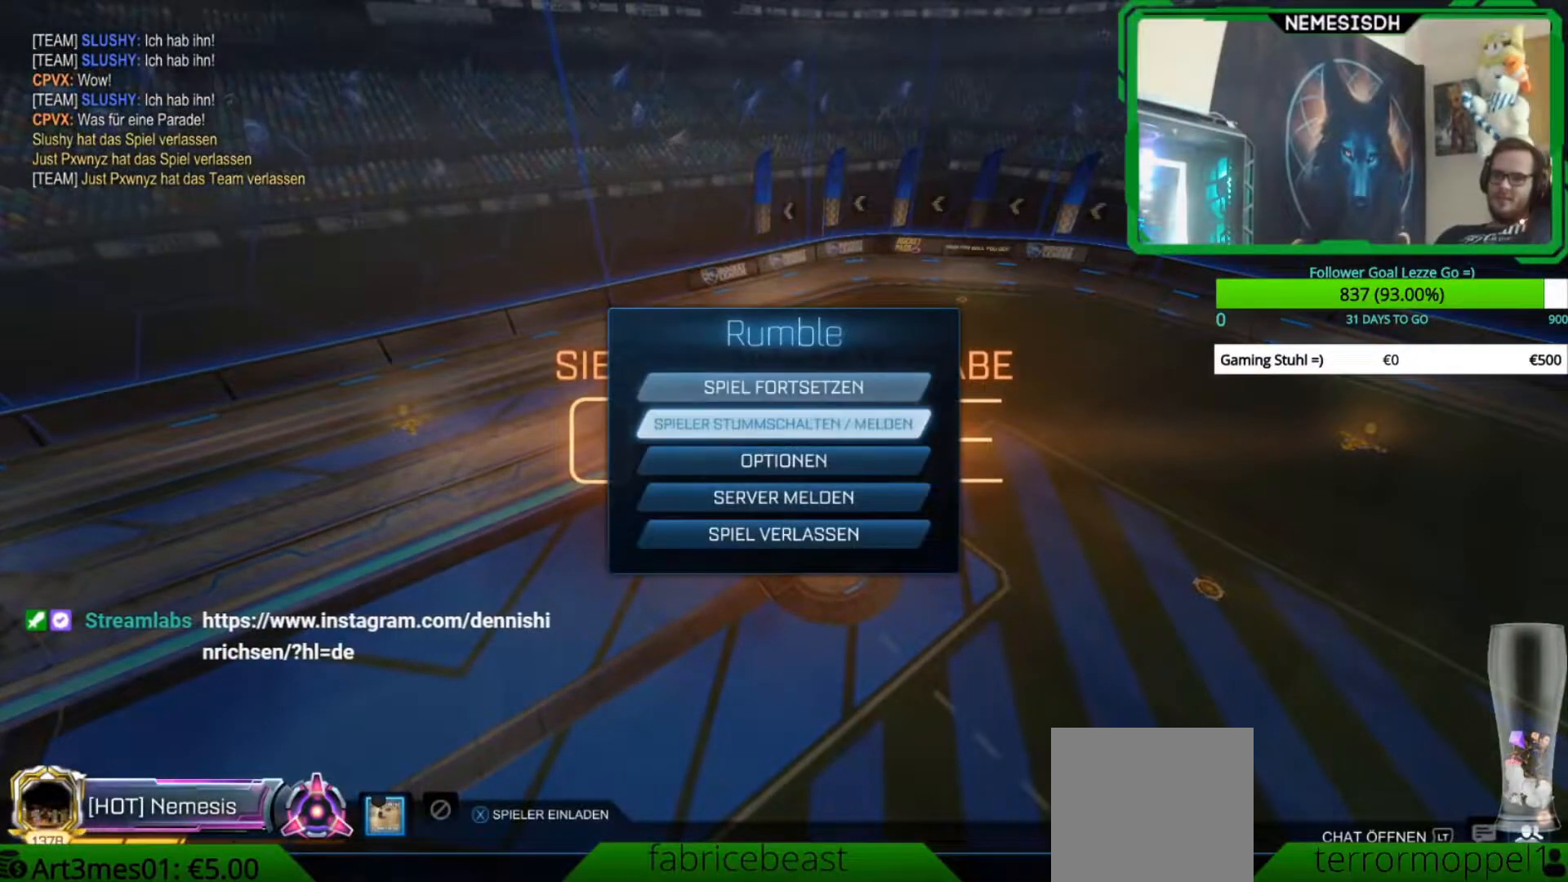
{"buttons": [], "left_stick": "center", "events": [[317, "DPAD_DOWN", "up"]]}
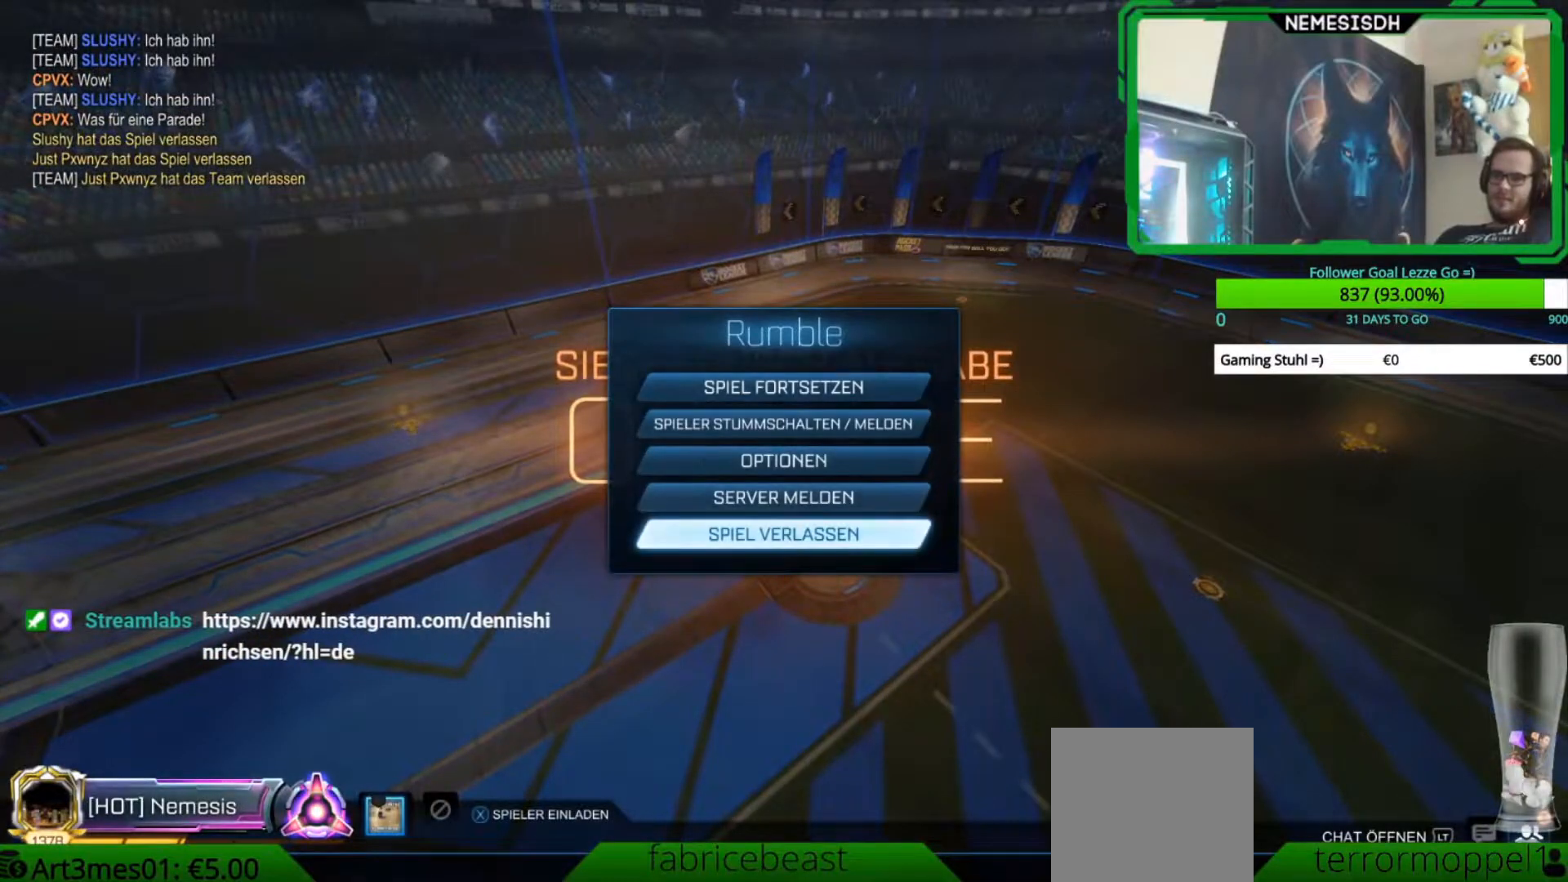
{"buttons": [], "left_stick": "center", "events": [[150, "A", "down"], [233, "A", "up"]]}
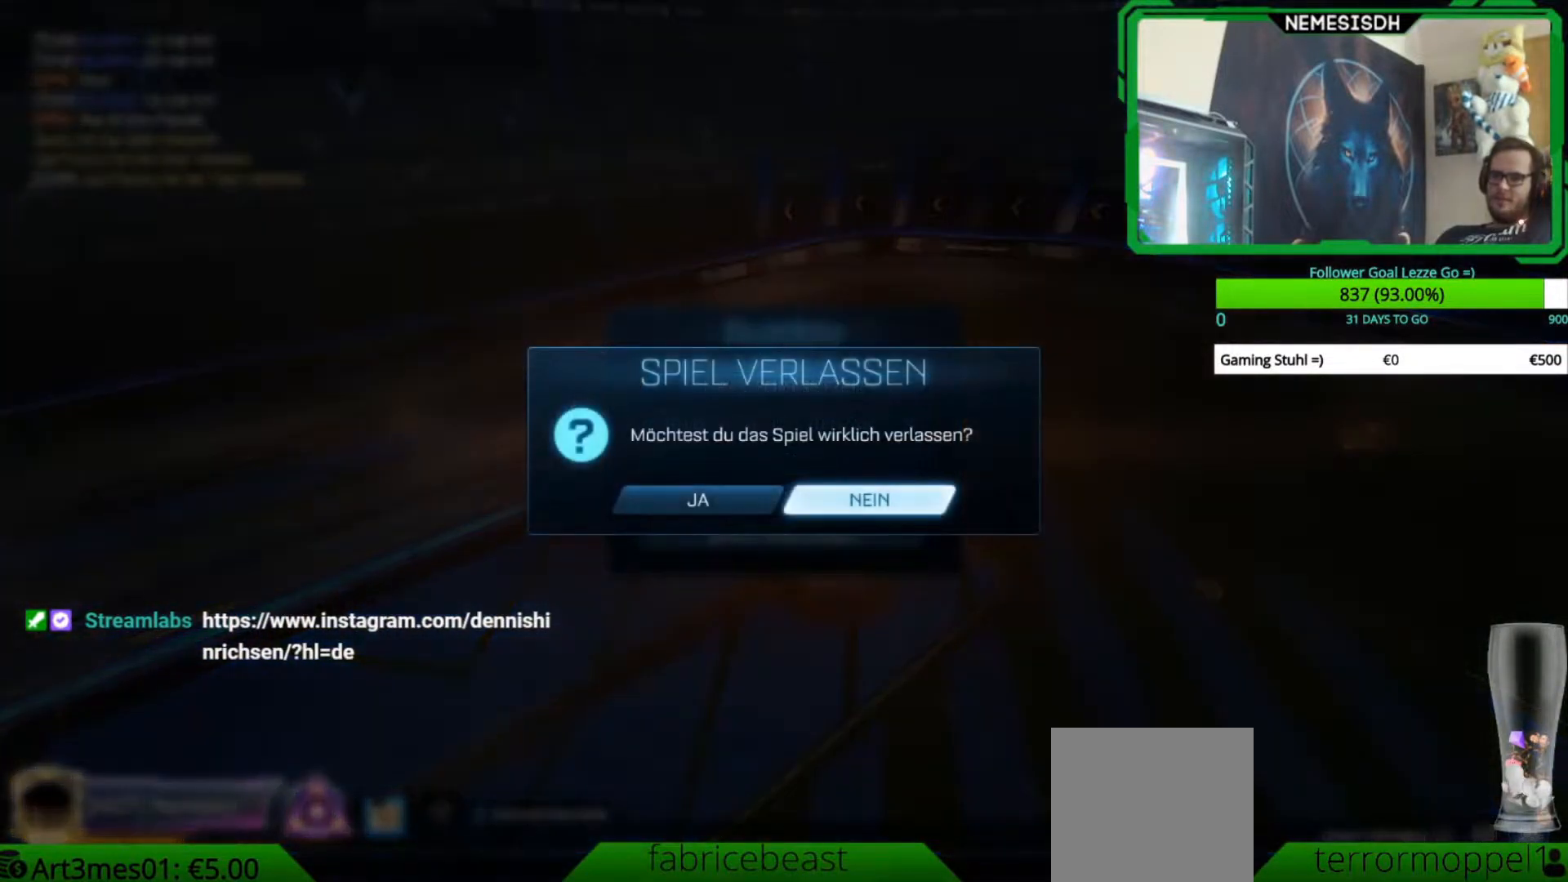
{"buttons": [], "left_stick": "center", "events": [[200, "DPAD_LEFT", "down"], [300, "DPAD_LEFT", "up"]]}
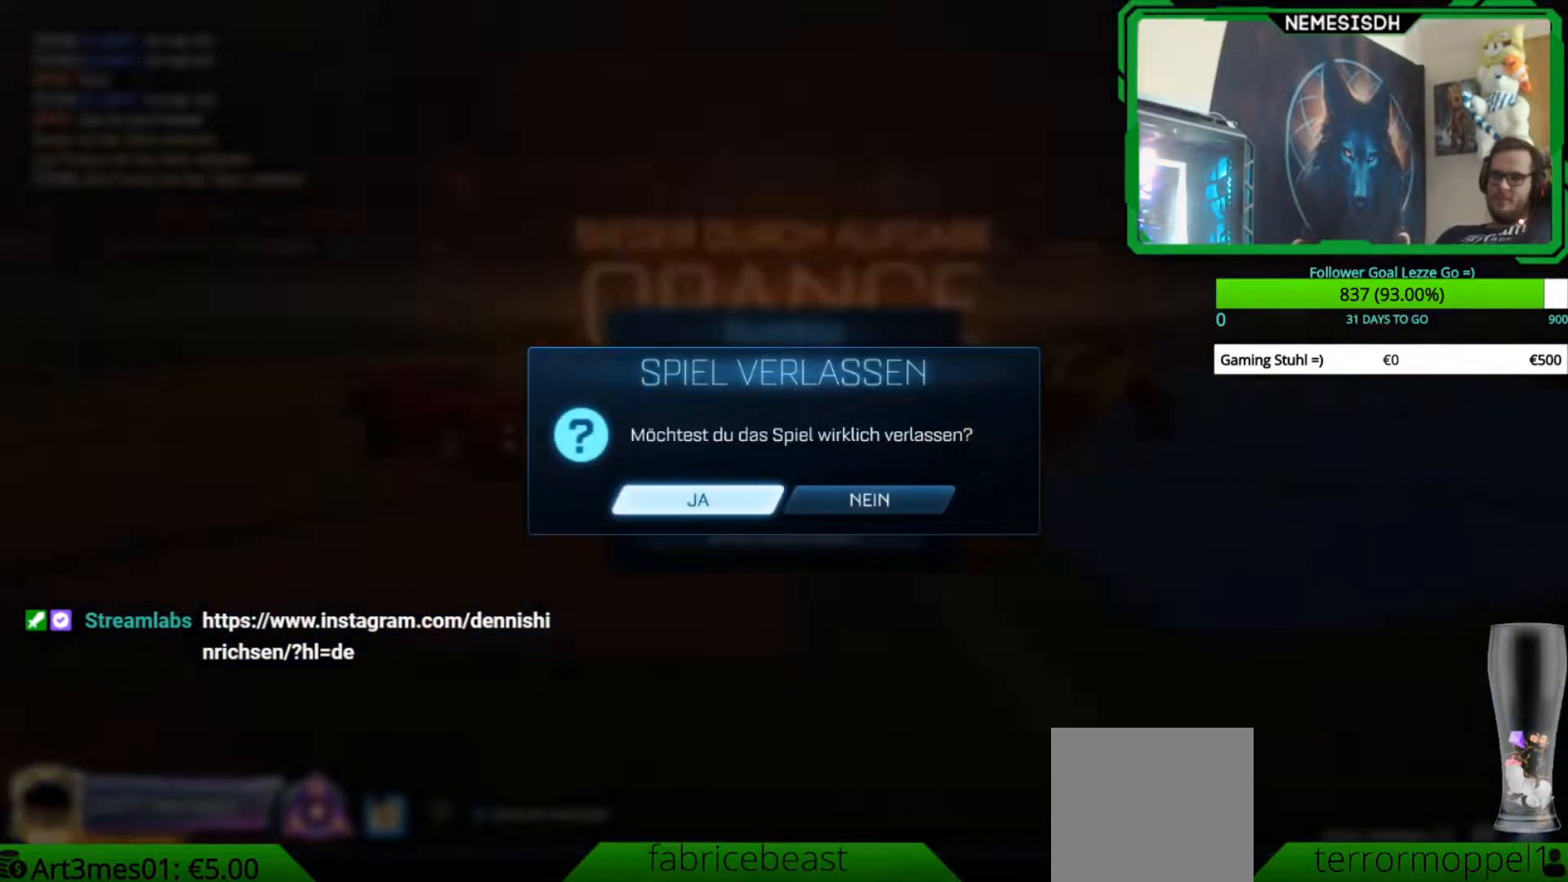
{"buttons": [], "left_stick": "center", "events": [[167, "A", "down"], [267, "A", "up"]]}
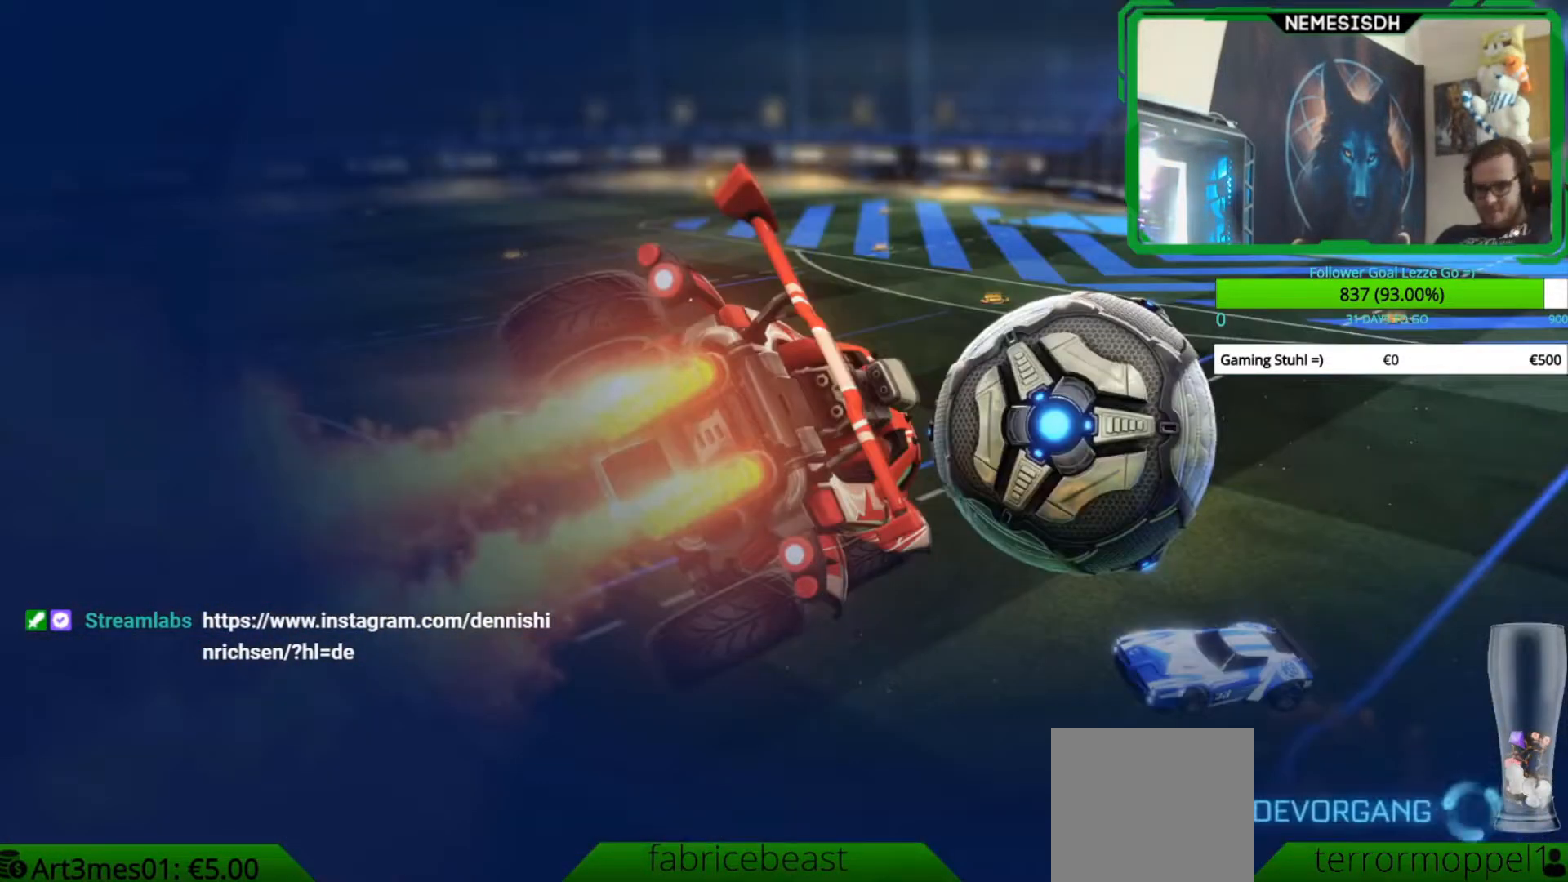
{"buttons": [], "left_stick": "center", "events": []}
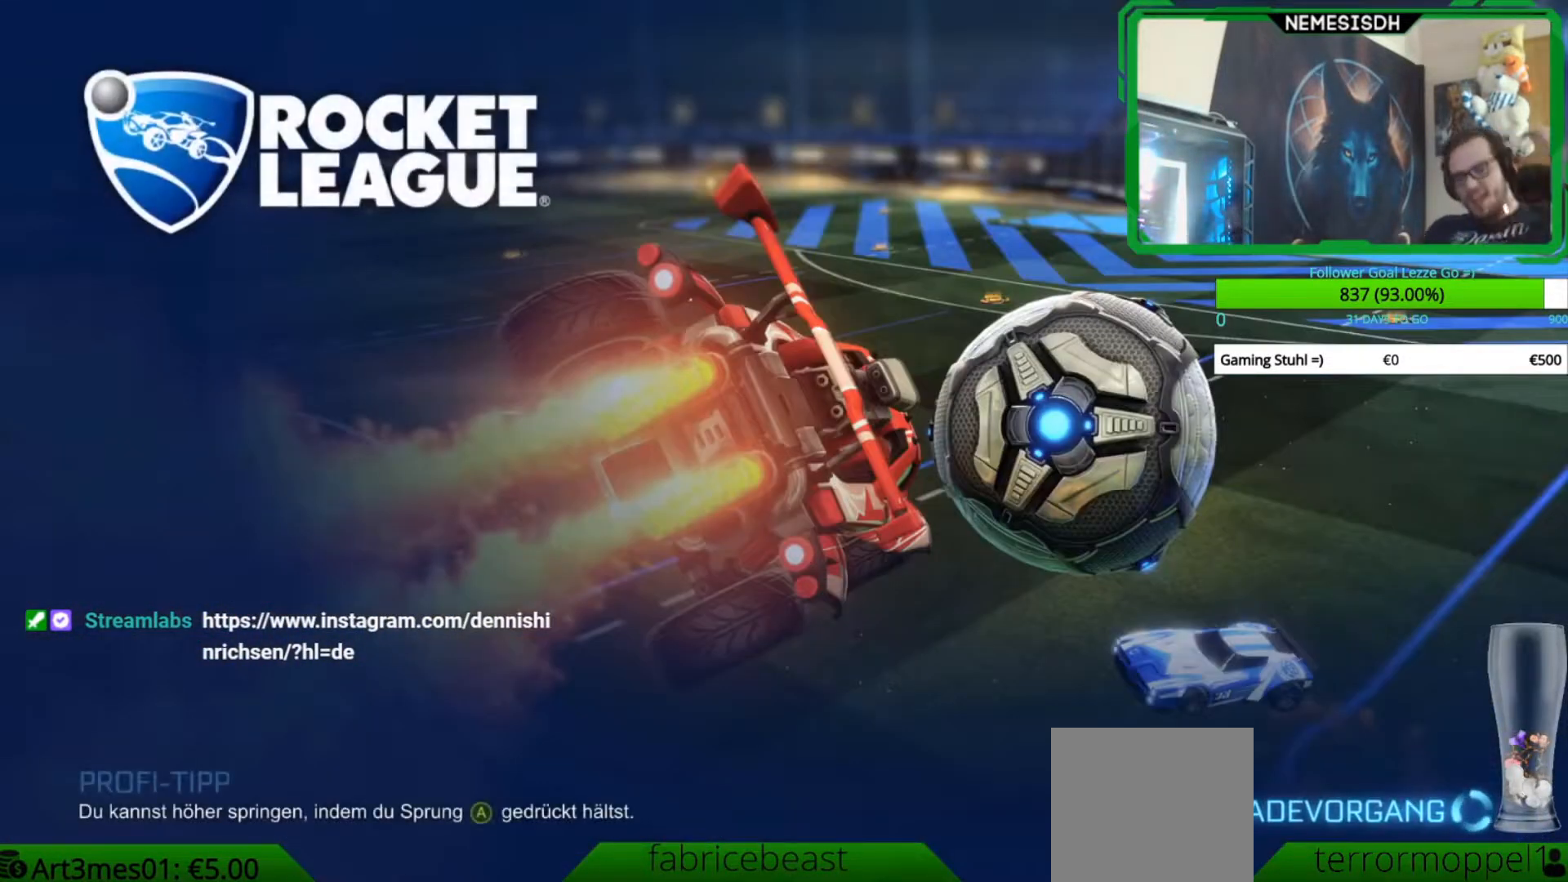
{"buttons": [], "left_stick": "center", "events": []}
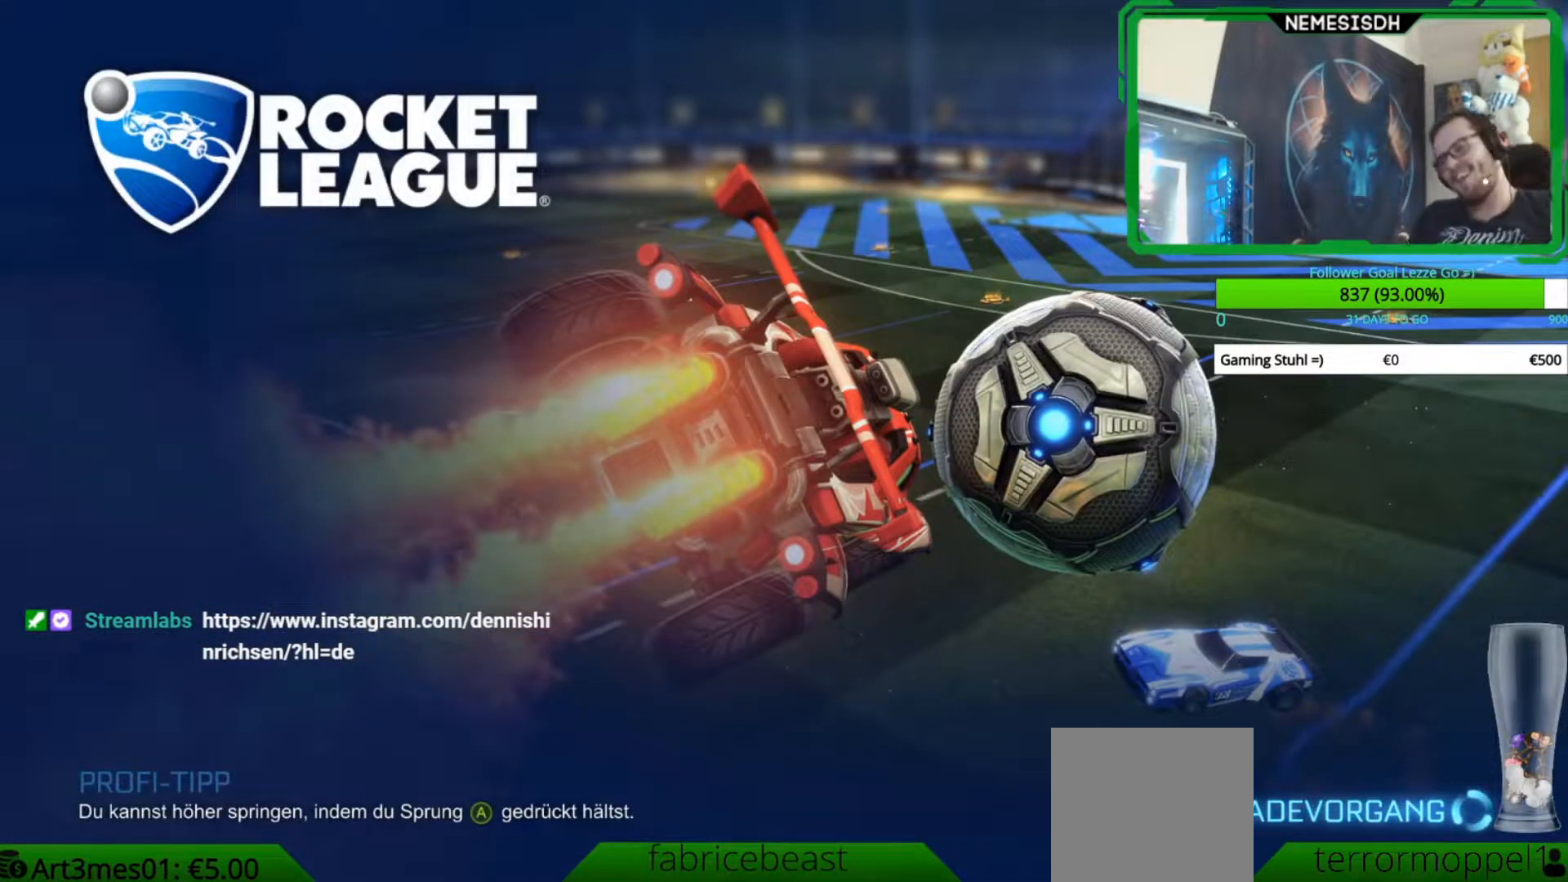
{"buttons": [], "left_stick": "center", "events": []}
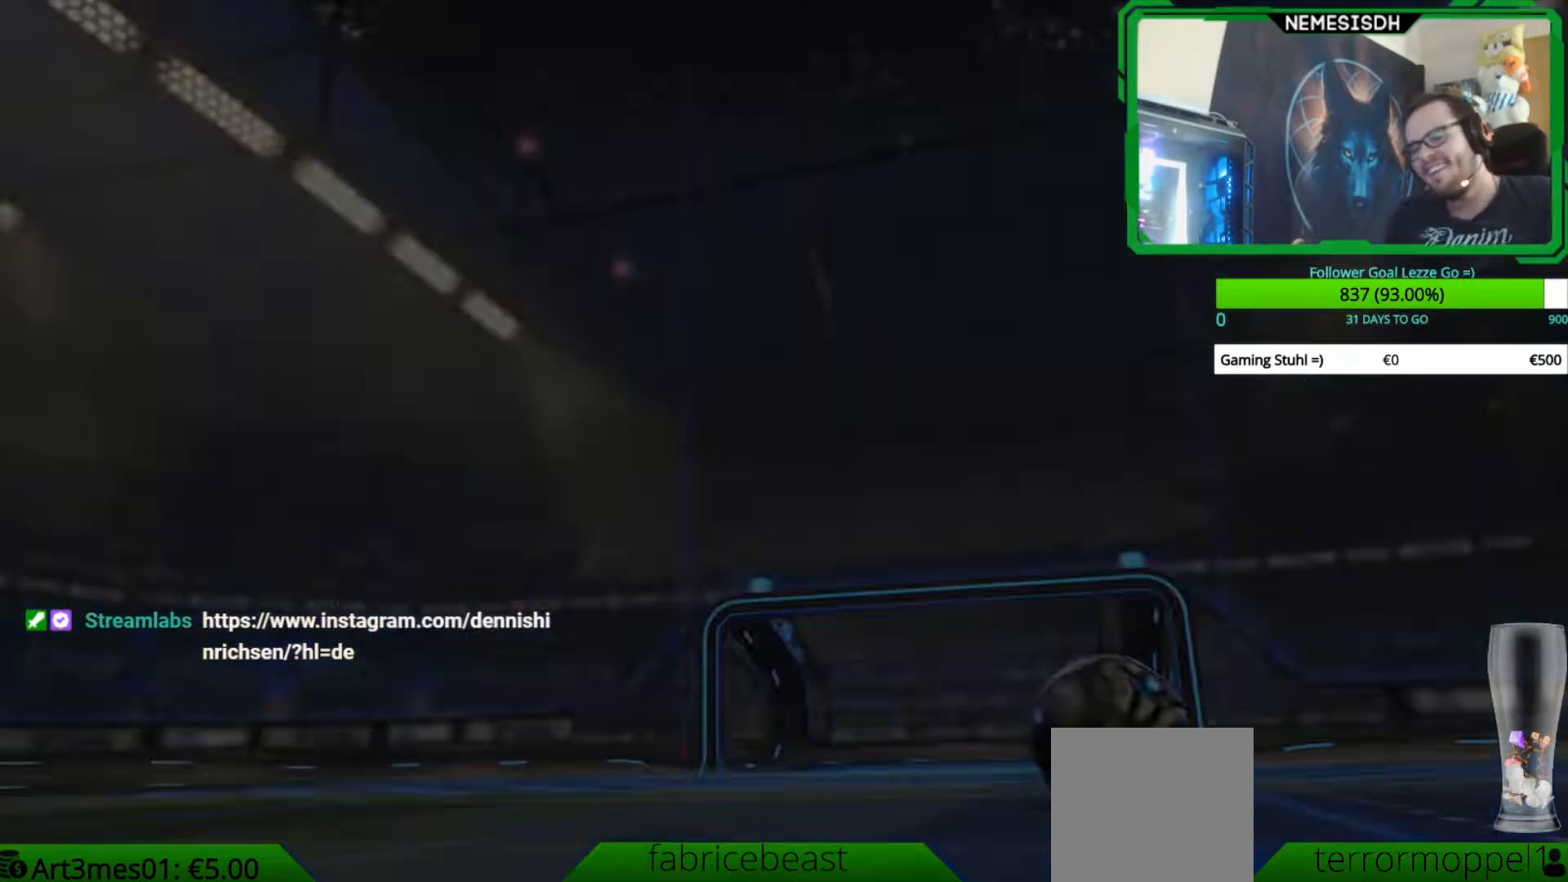
{"buttons": [], "left_stick": "center", "events": []}
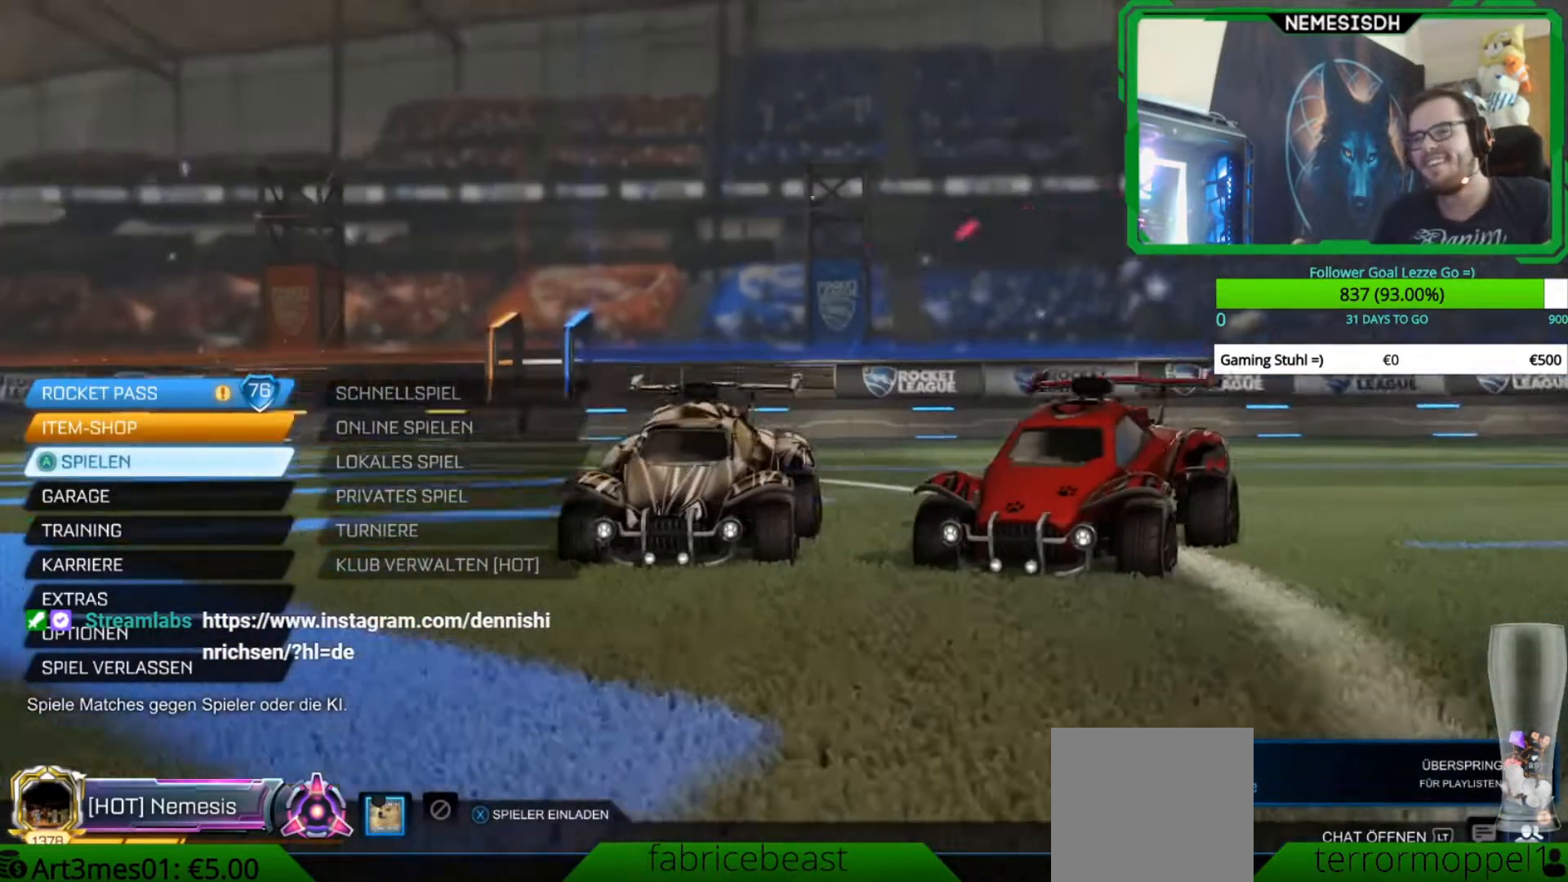
{"buttons": ["DPAD_DOWN"], "left_stick": "center", "events": [[217, "DPAD_DOWN", "down"]]}
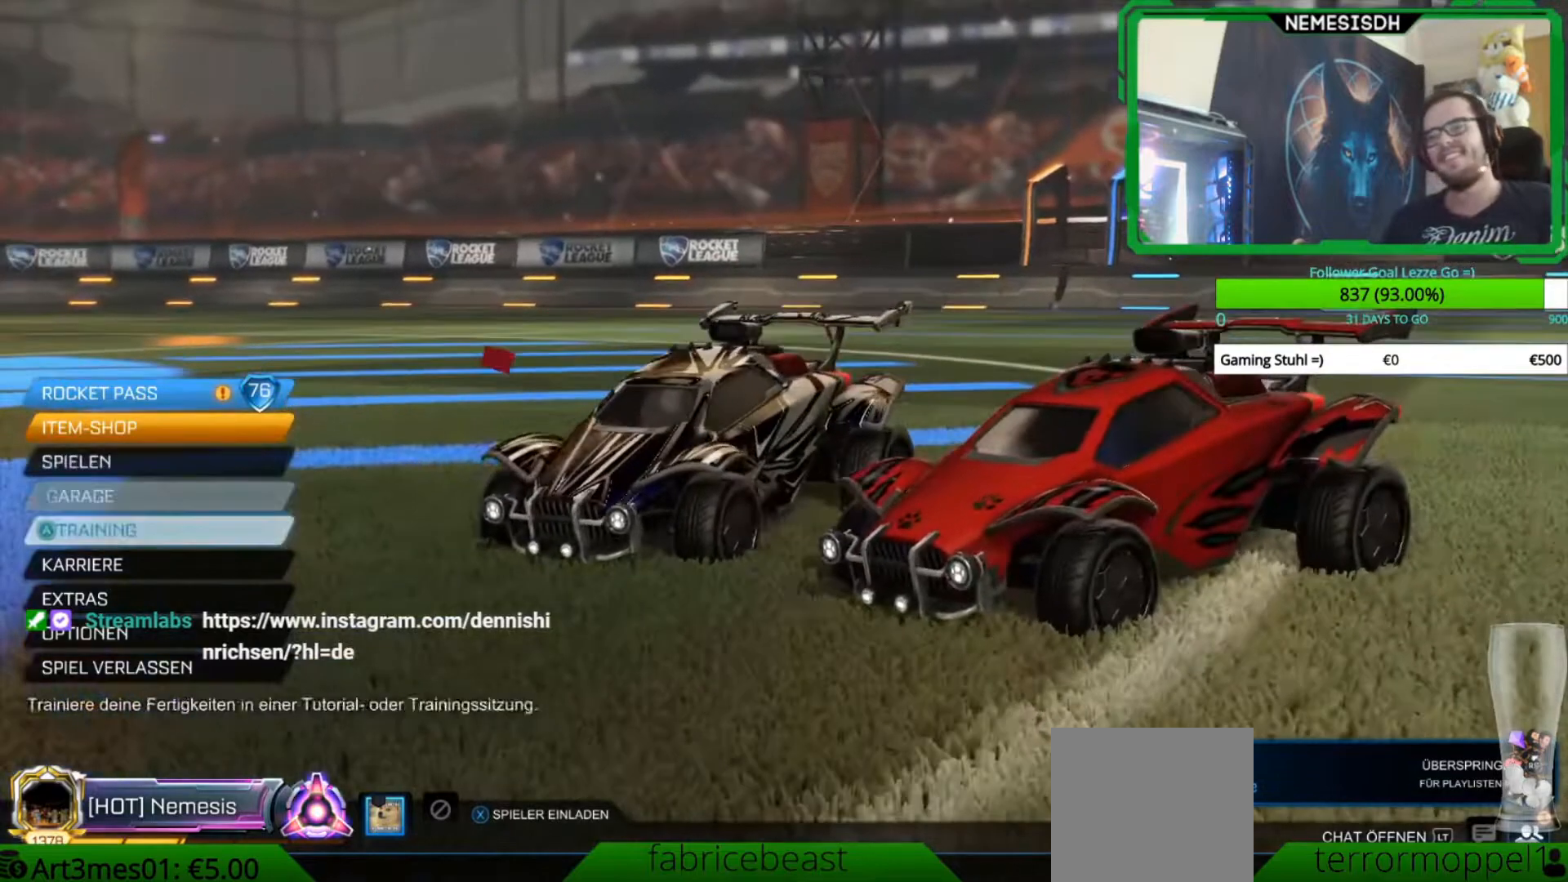
{"buttons": [], "left_stick": "center", "events": [[317, "DPAD_DOWN", "up"]]}
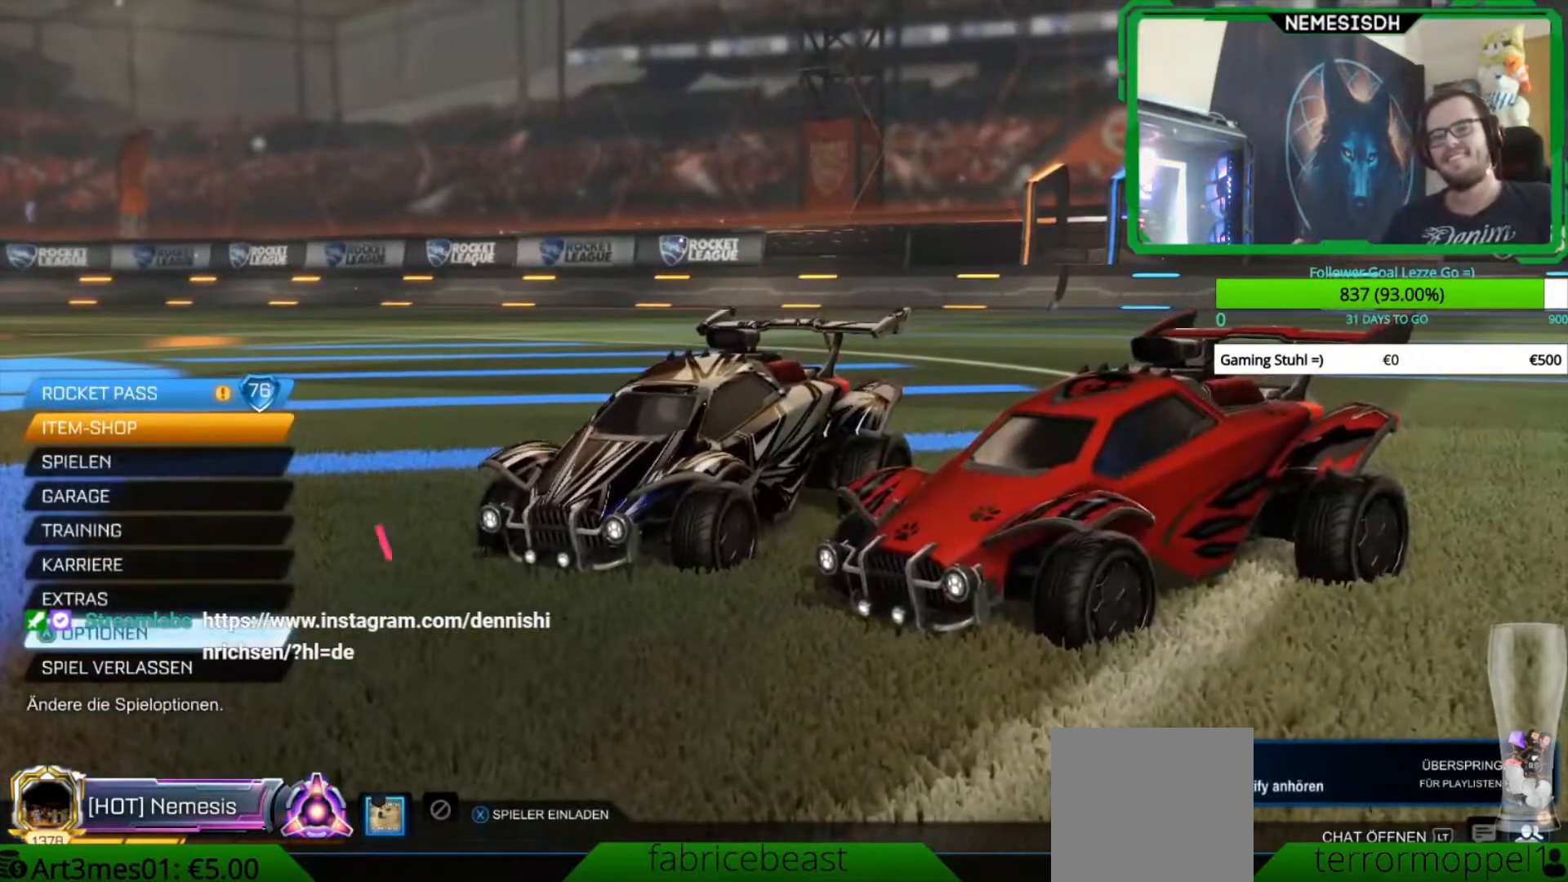
{"buttons": ["DPAD_UP"], "left_stick": "center", "events": [[117, "DPAD_DOWN", "down"], [200, "DPAD_DOWN", "up"], [500, "DPAD_UP", "down"]]}
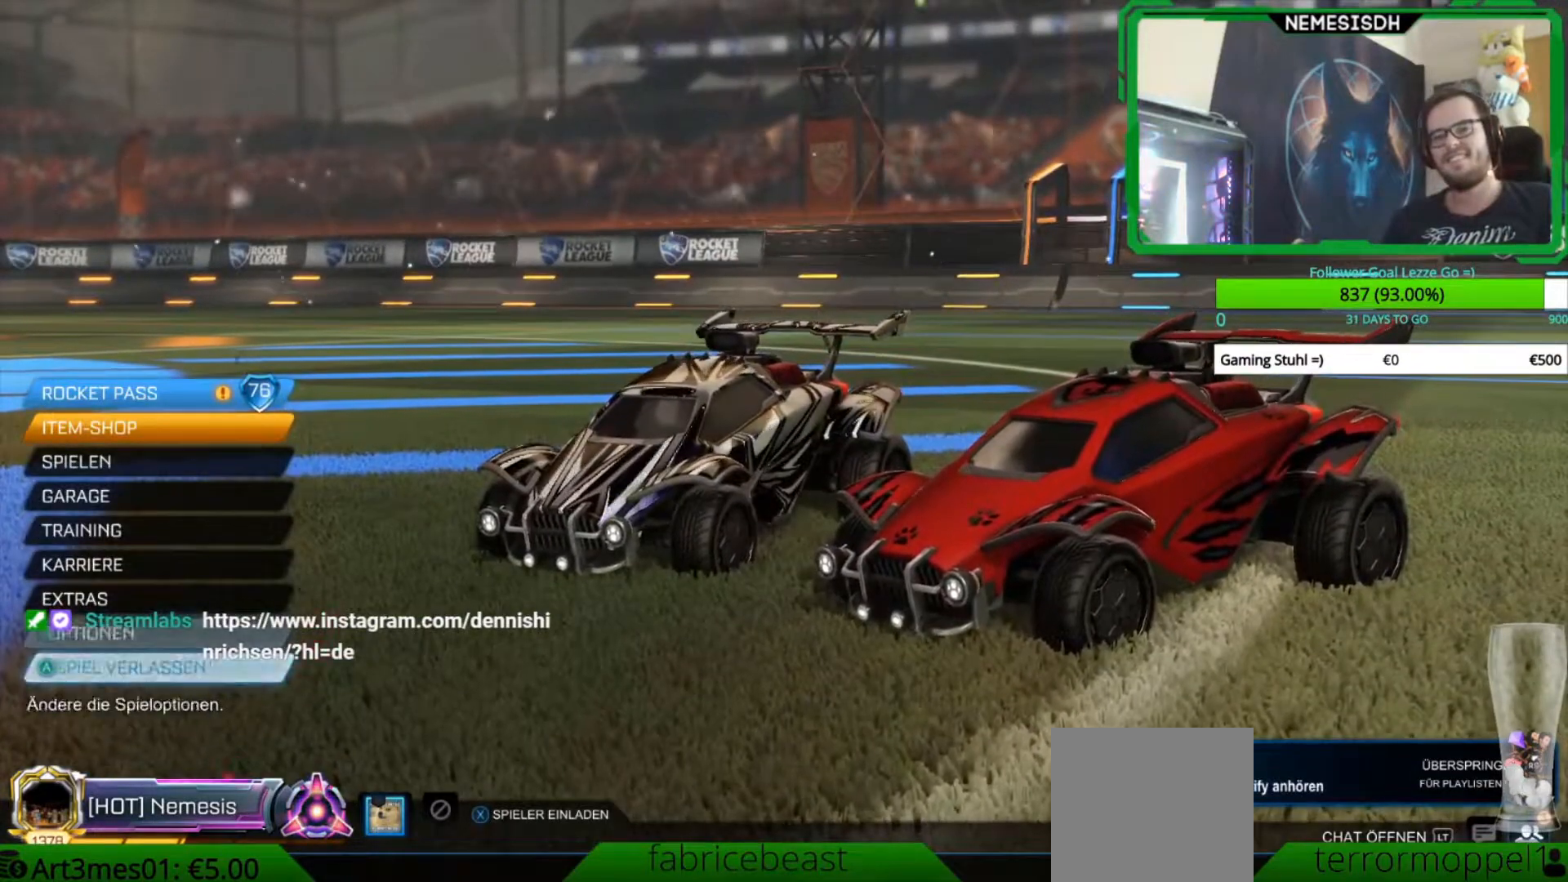
{"buttons": [], "left_stick": "center", "events": [[67, "DPAD_UP", "up"], [150, "DPAD_UP", "down"], [233, "DPAD_UP", "up"], [433, "DPAD_DOWN", "down"], [500, "DPAD_DOWN", "up"]]}
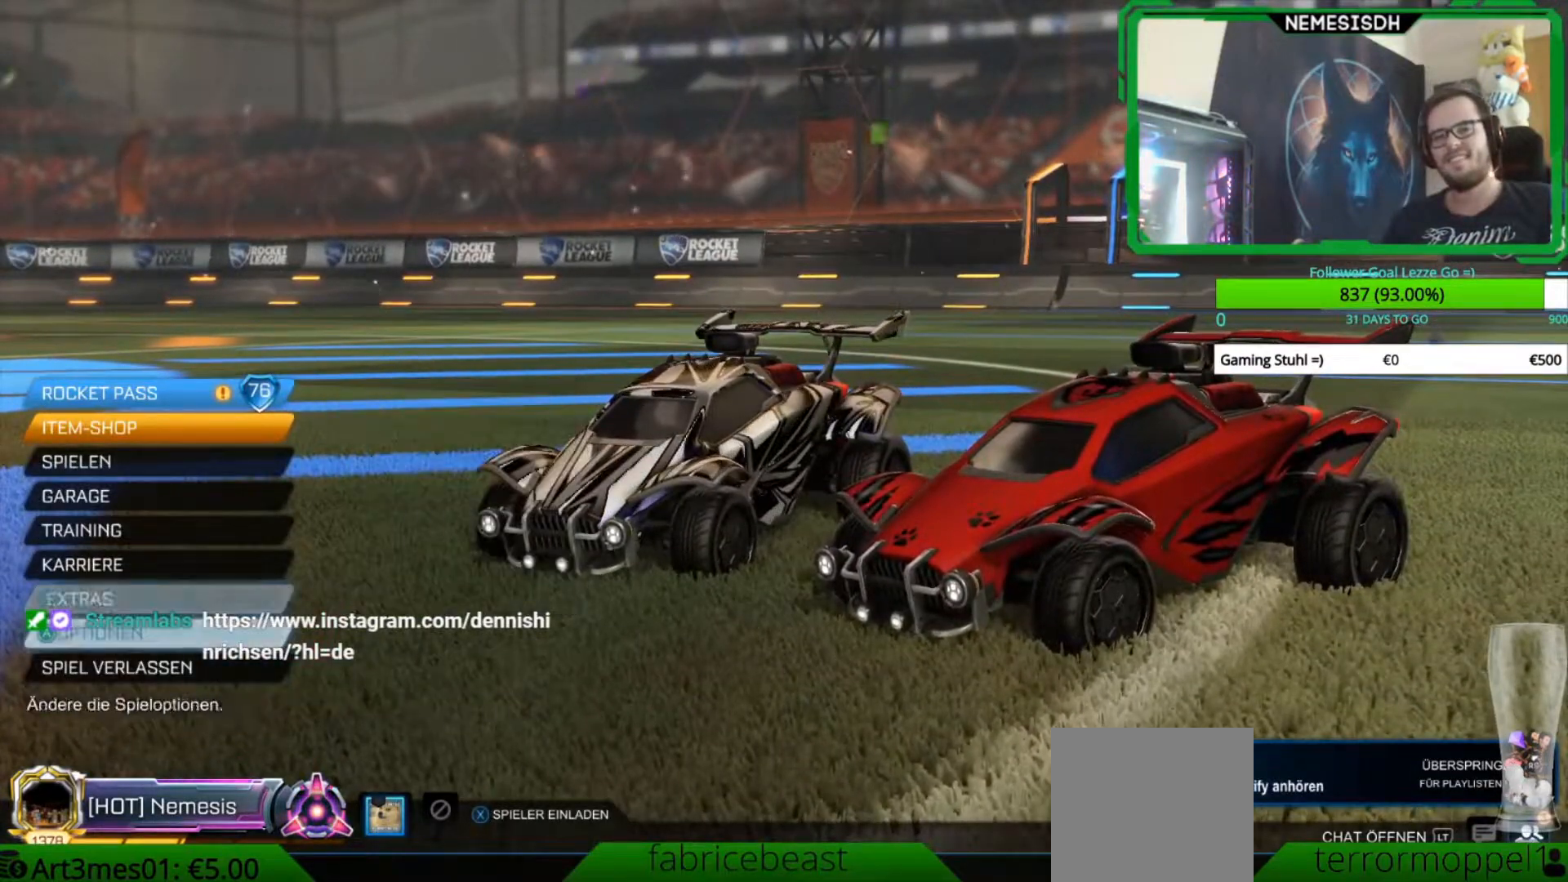
{"buttons": [], "left_stick": "center", "events": [[67, "DPAD_DOWN", "down"], [150, "DPAD_DOWN", "up"]]}
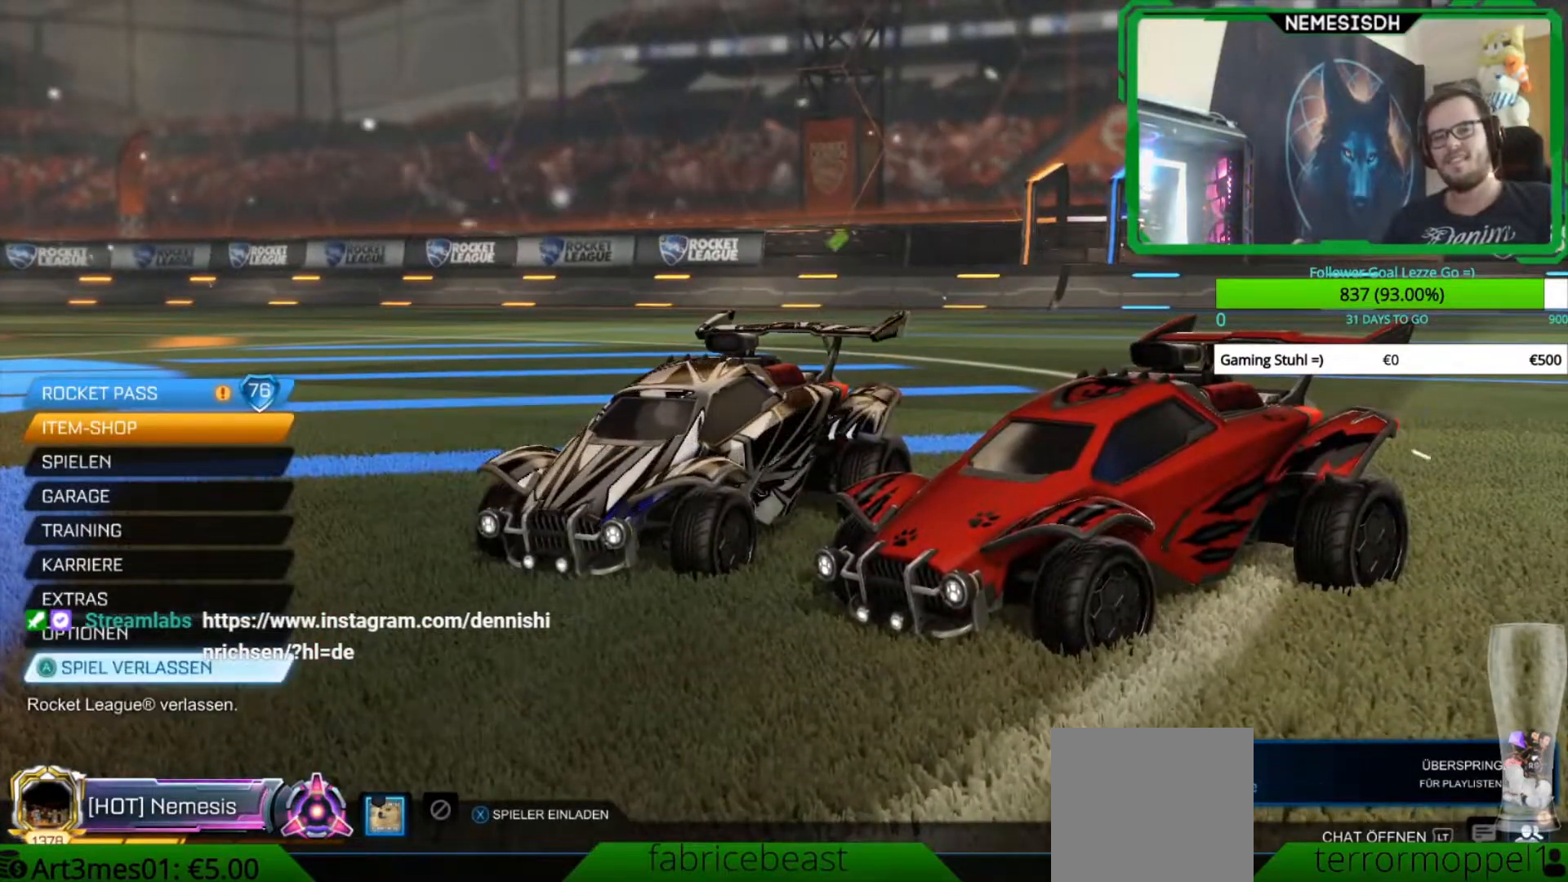
{"buttons": [], "left_stick": "center", "events": []}
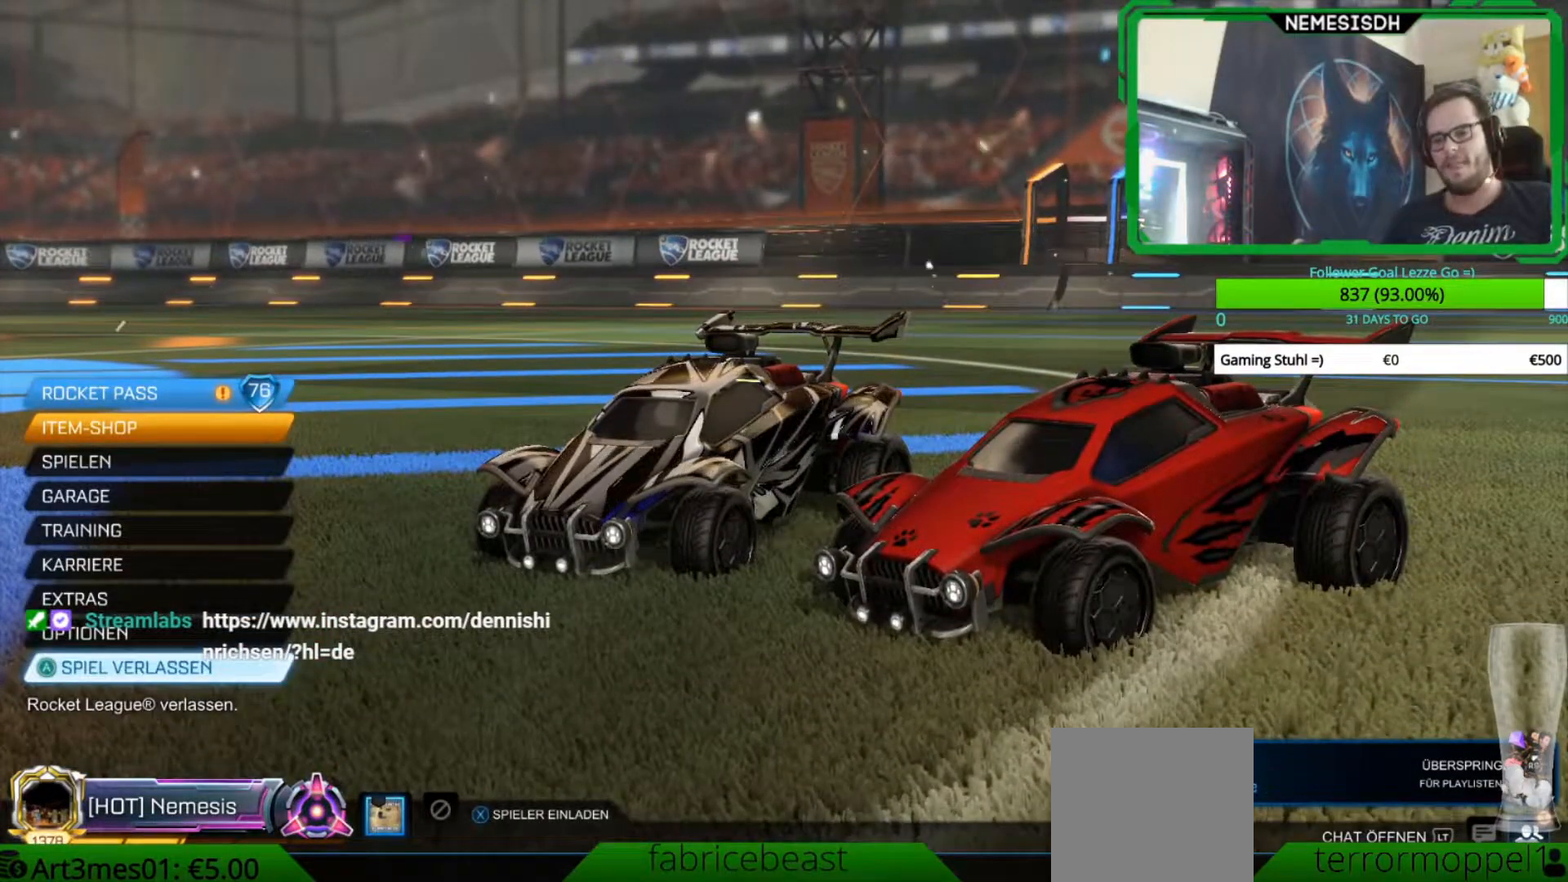
{"buttons": [], "left_stick": "center", "events": []}
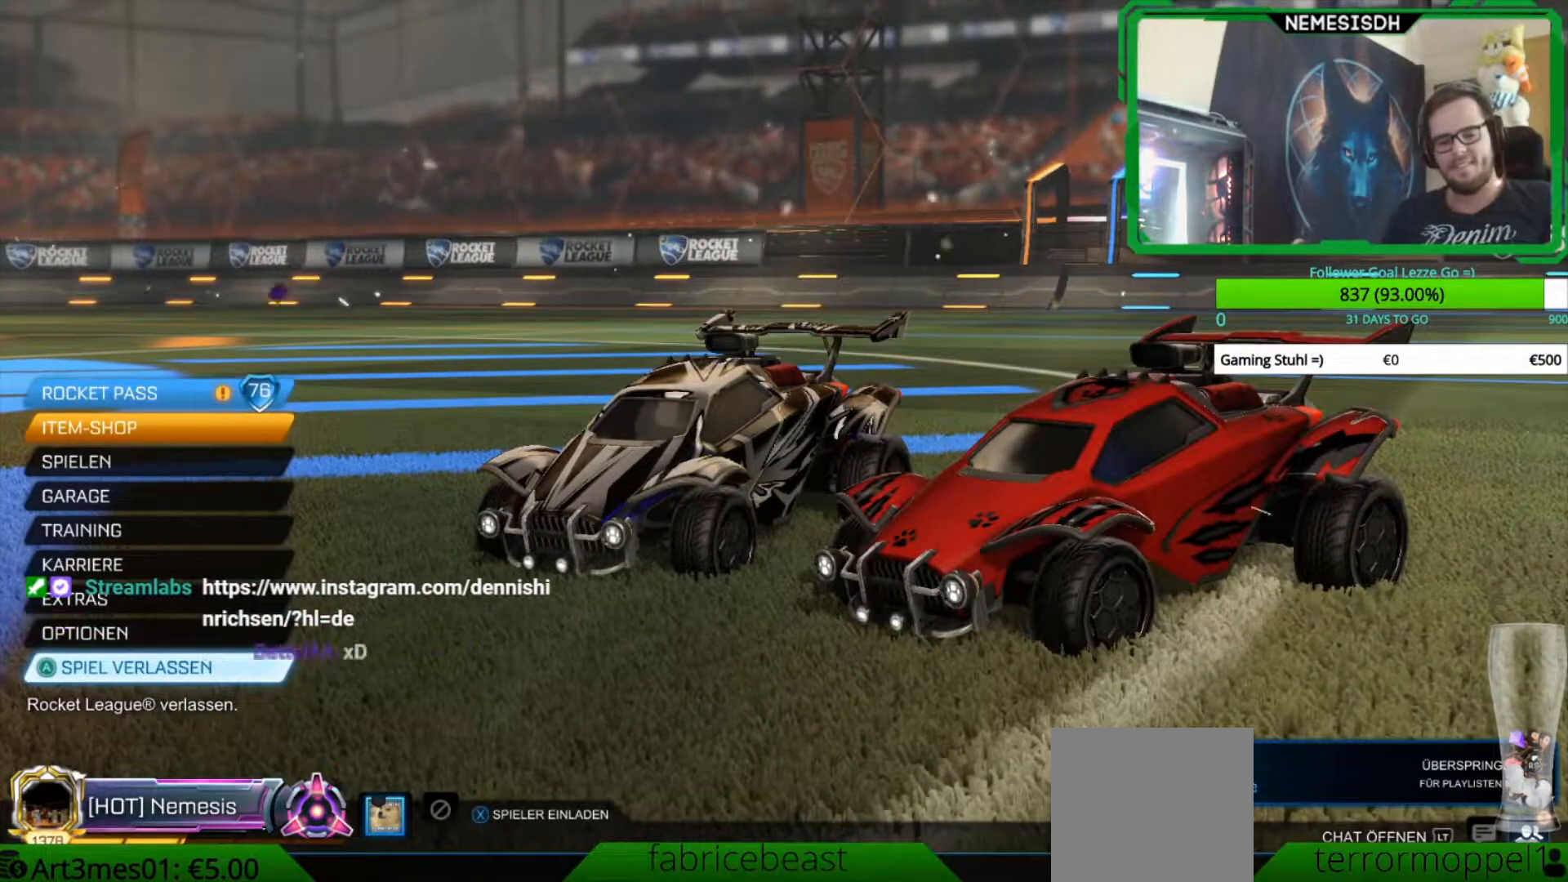
{"buttons": [], "left_stick": "center", "events": []}